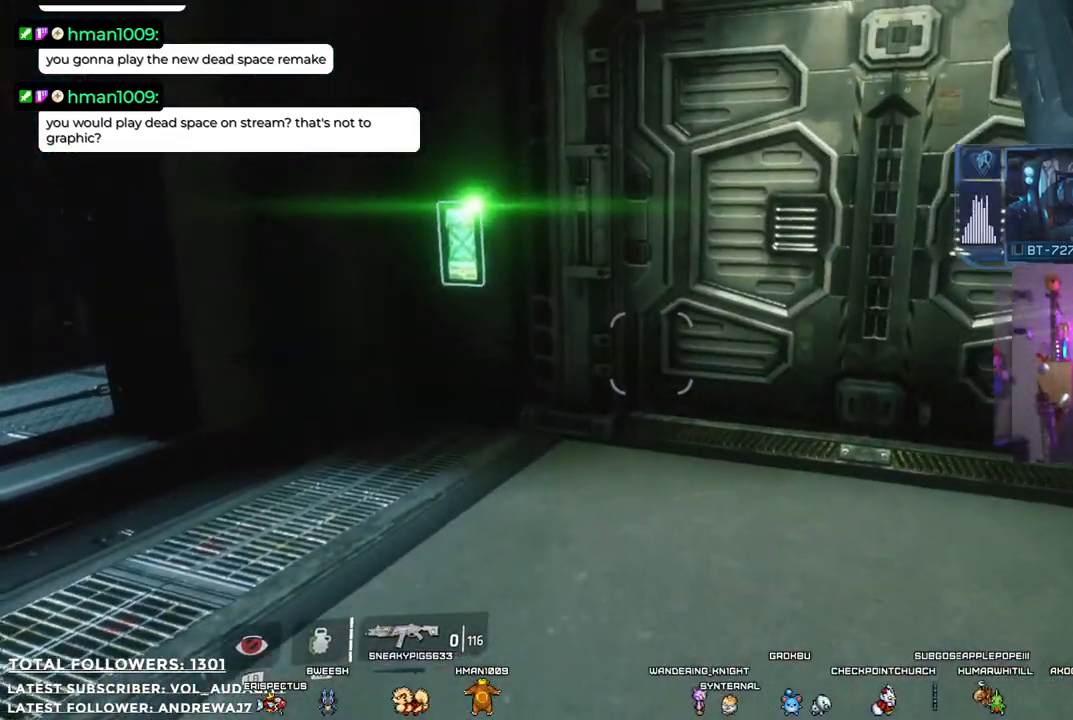
Gameplay with a controller (Xbox layout); each line is a JSON object with the inputs held at the frame after it. "events" lists button and stick changes between this image and that frame as [ms after this image, input, new state], when the widget could be followed in between. Not read: R3.
{"buttons": [], "left_stick": "center", "right_stick": "center", "events": [[67, "R1", "up"]]}
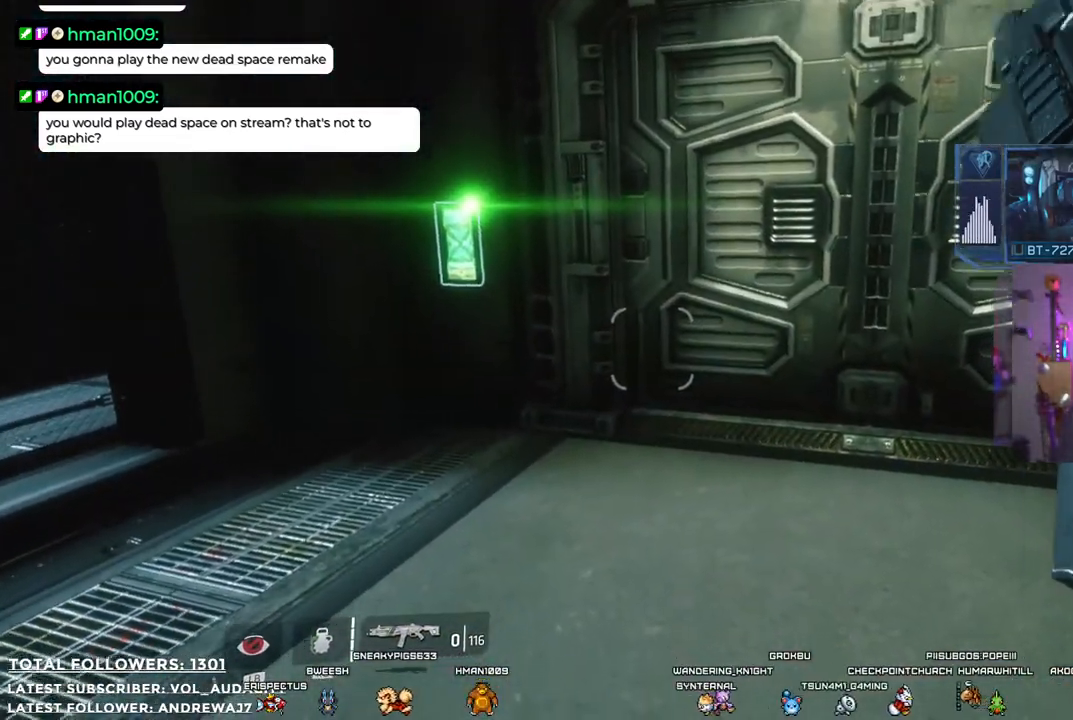
{"buttons": [], "left_stick": "up", "right_stick": "center", "events": [[33, "left_stick", "up"]]}
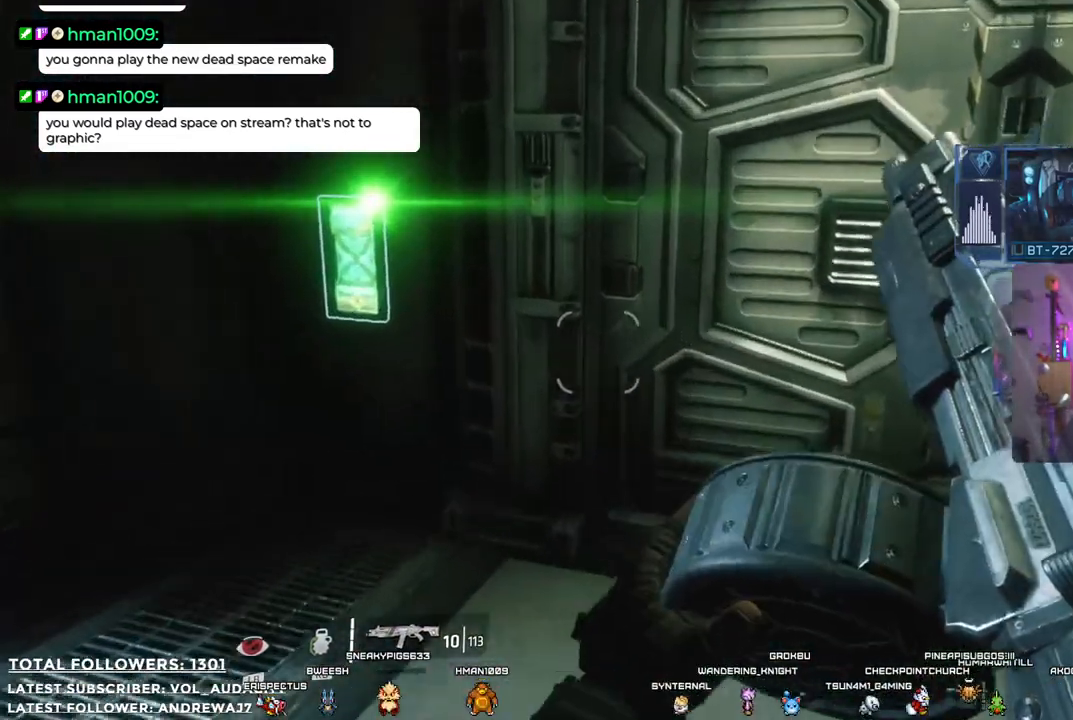
{"buttons": [], "left_stick": "center", "right_stick": "center", "events": [[117, "left_stick", "center"], [417, "right_stick", "down-left"], [501, "right_stick", "center"]]}
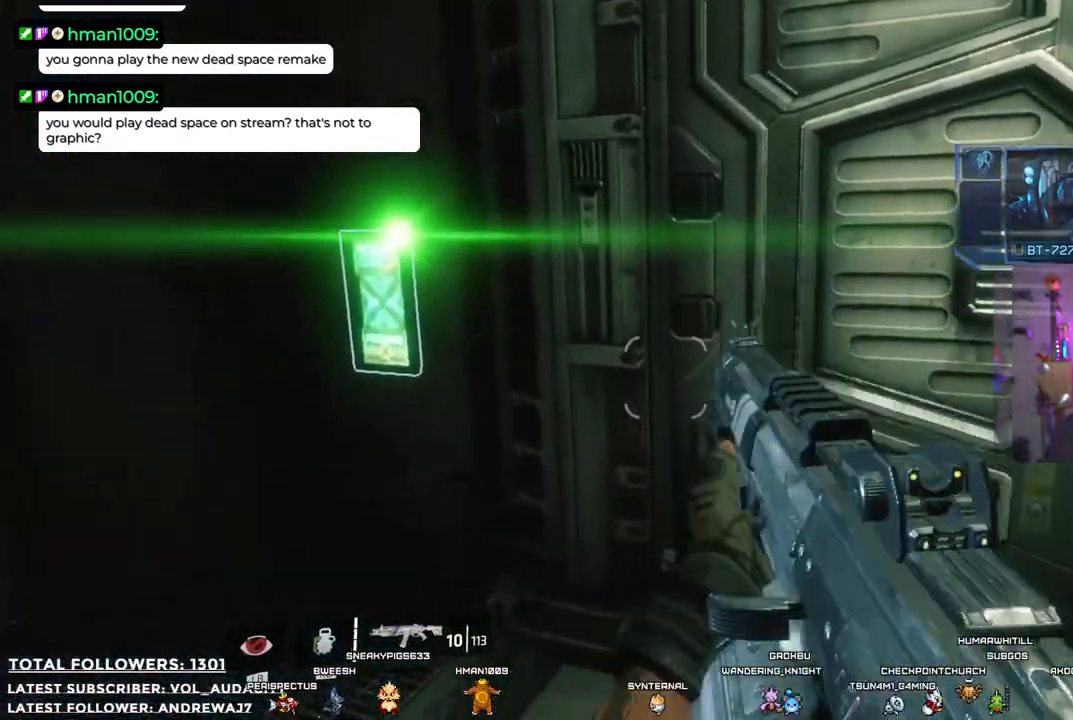
{"buttons": [], "left_stick": "up", "right_stick": "down-left", "events": [[234, "left_stick", "up"], [417, "right_stick", "down-left"]]}
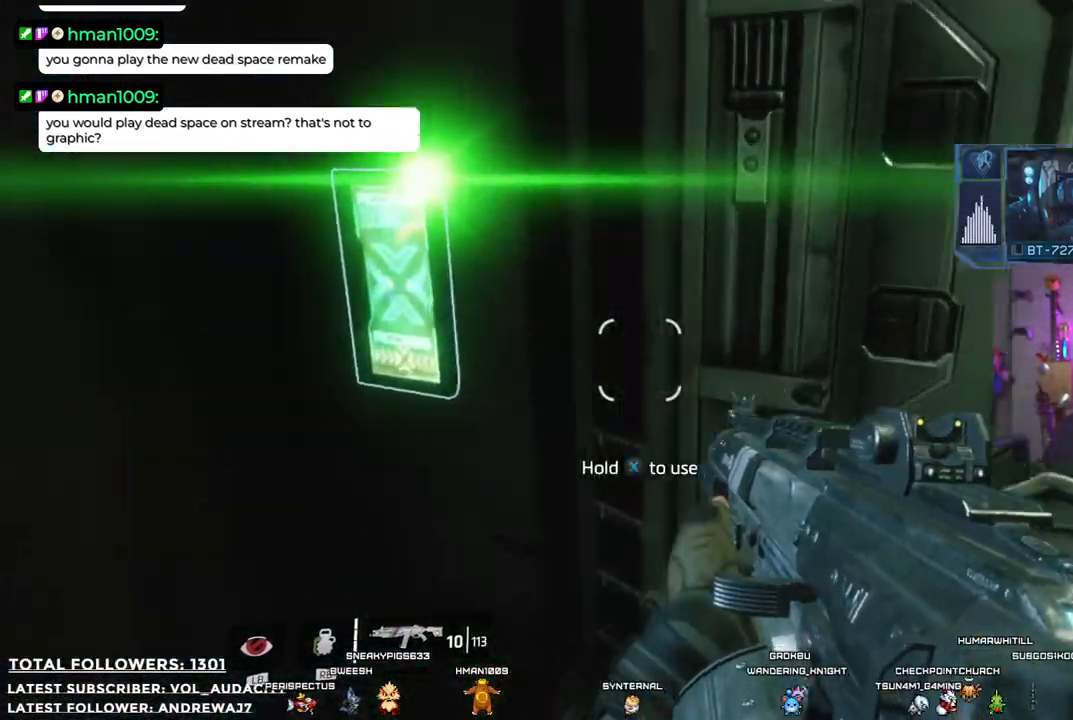
{"buttons": [], "left_stick": "center", "right_stick": "center", "events": [[83, "right_stick", "center"], [200, "left_stick", "center"]]}
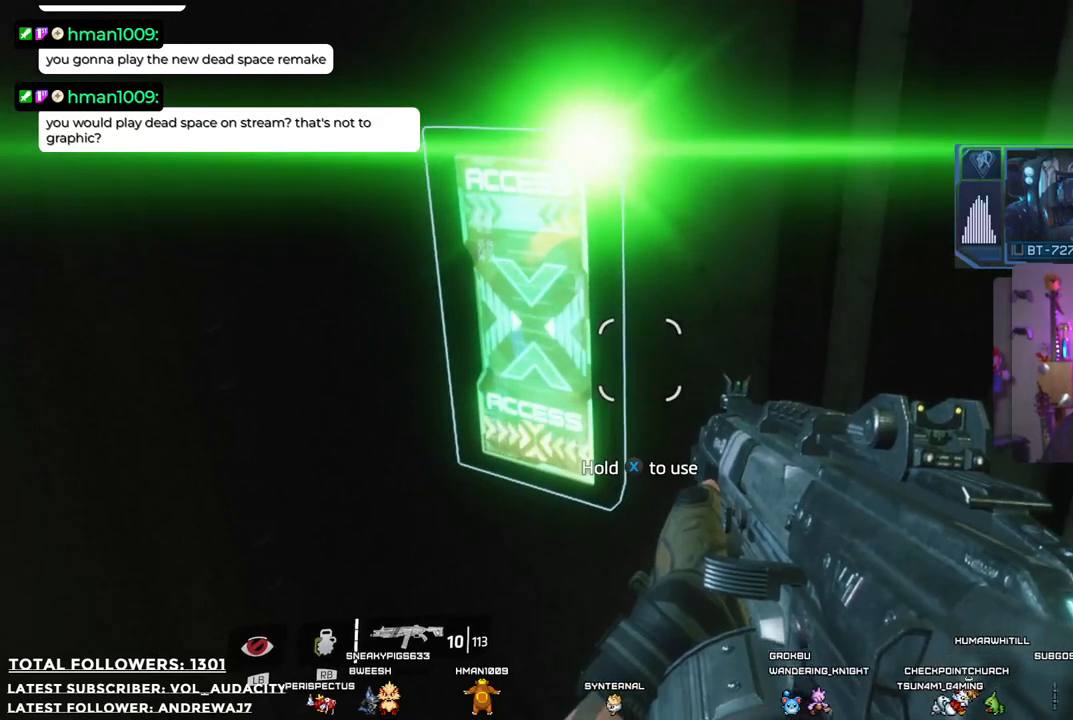
{"buttons": ["X"], "left_stick": "center", "right_stick": "center", "events": [[284, "X", "down"]]}
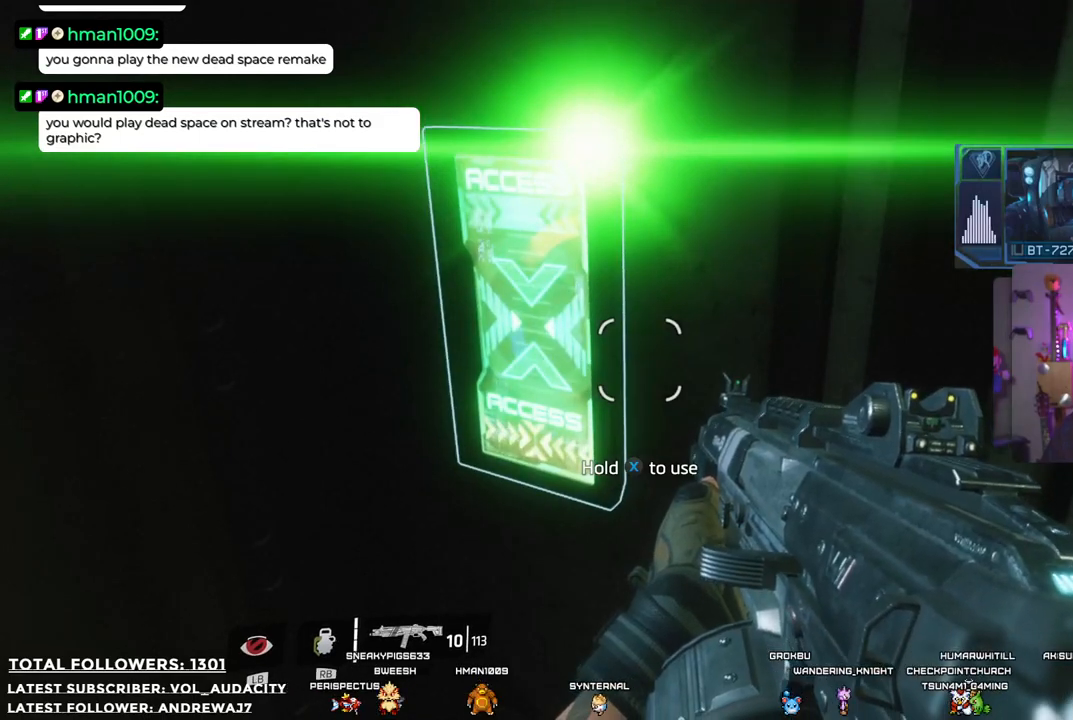
{"buttons": ["X"], "left_stick": "center", "right_stick": "center", "events": []}
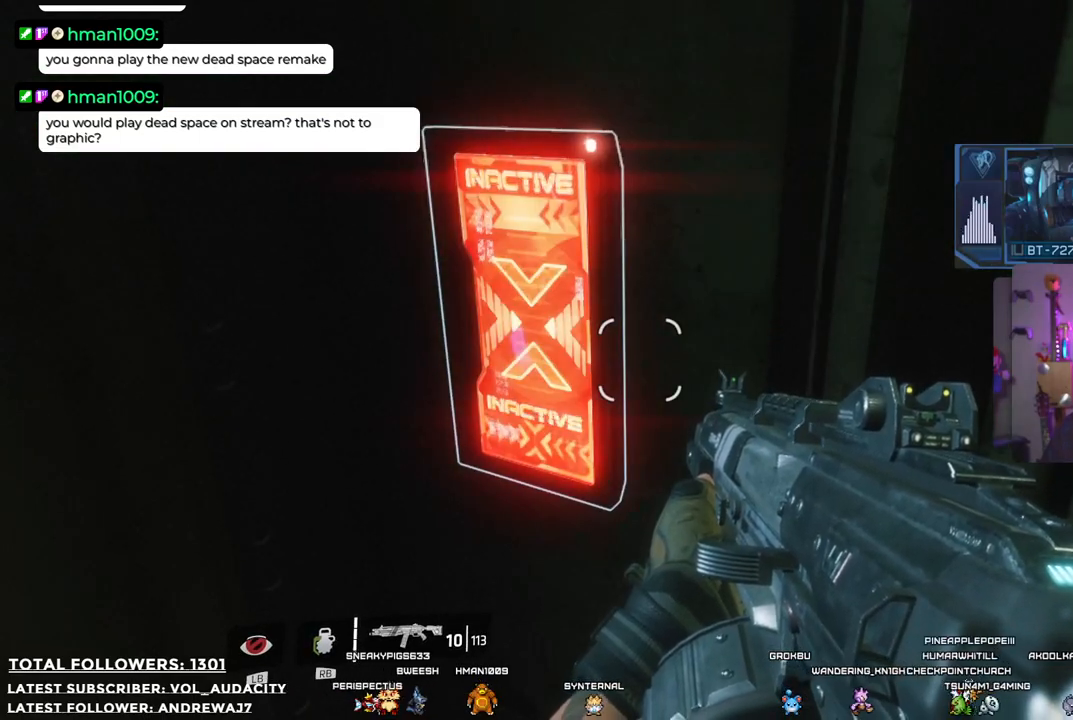
{"buttons": [], "left_stick": "center", "right_stick": "center", "events": [[450, "X", "up"]]}
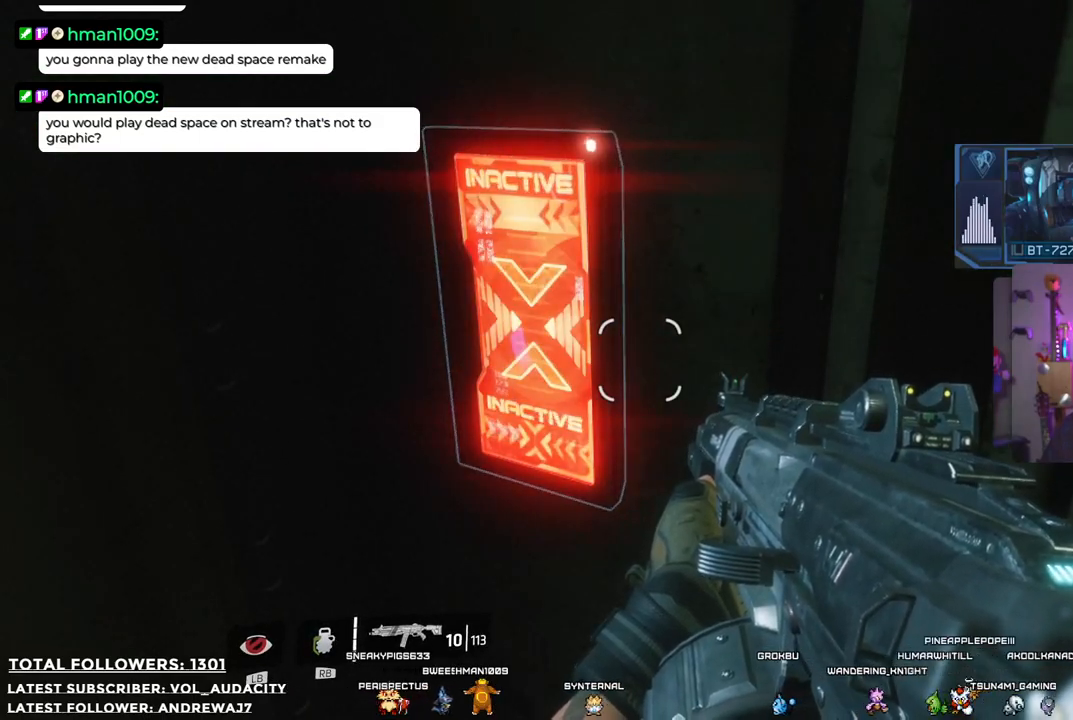
{"buttons": [], "left_stick": "down-right", "right_stick": "center", "events": [[16, "left_stick", "down"], [133, "right_stick", "right"], [384, "left_stick", "down-right"], [417, "right_stick", "center"]]}
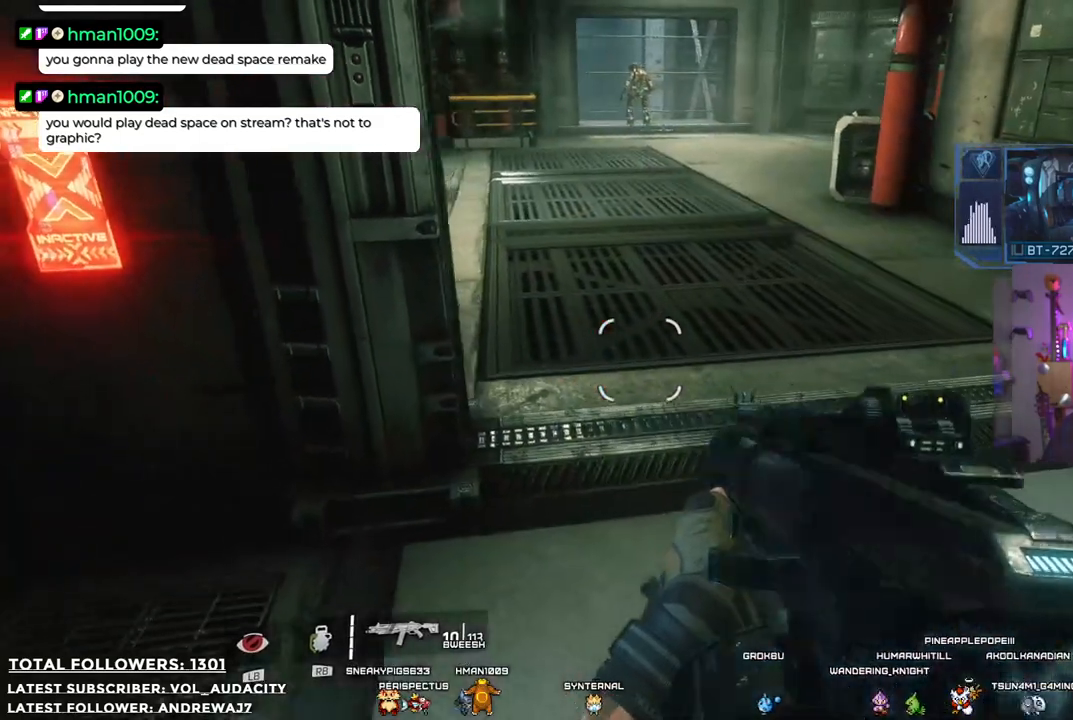
{"buttons": [], "left_stick": "up", "right_stick": "up", "events": [[117, "left_stick", "center"], [317, "left_stick", "up"], [434, "right_stick", "up"]]}
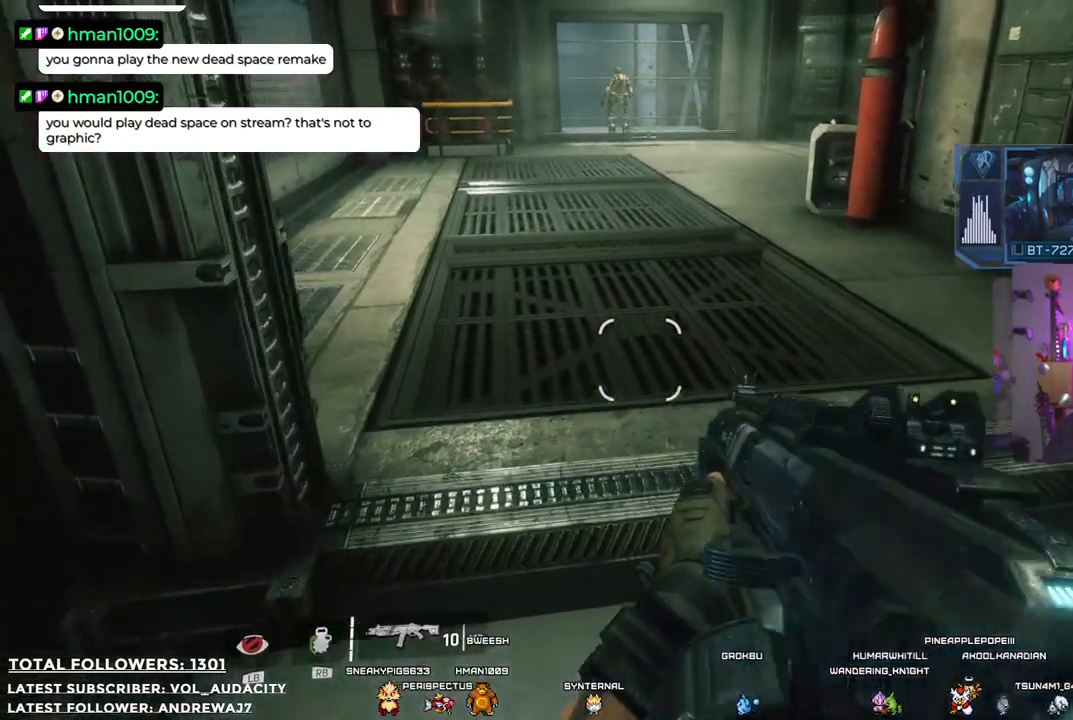
{"buttons": ["L2"], "left_stick": "center", "right_stick": "up", "events": [[133, "left_stick", "center"], [217, "right_stick", "center"], [384, "L2", "down"], [417, "right_stick", "up"]]}
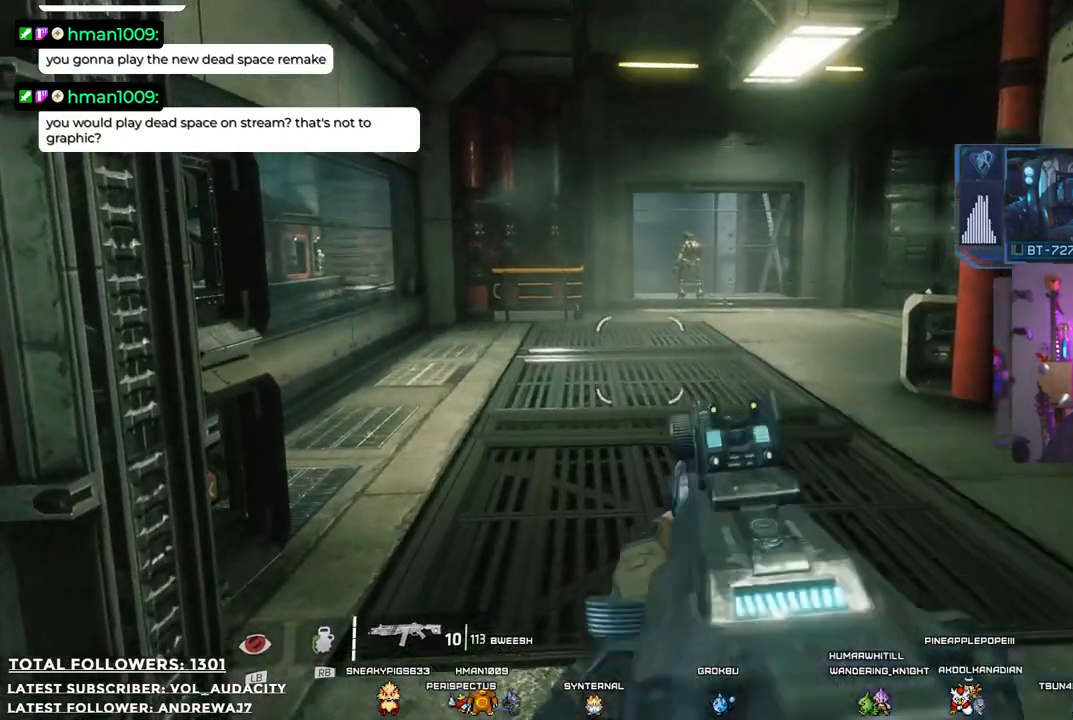
{"buttons": ["L2"], "left_stick": "center", "right_stick": "up", "events": [[183, "right_stick", "center"], [451, "right_stick", "up"]]}
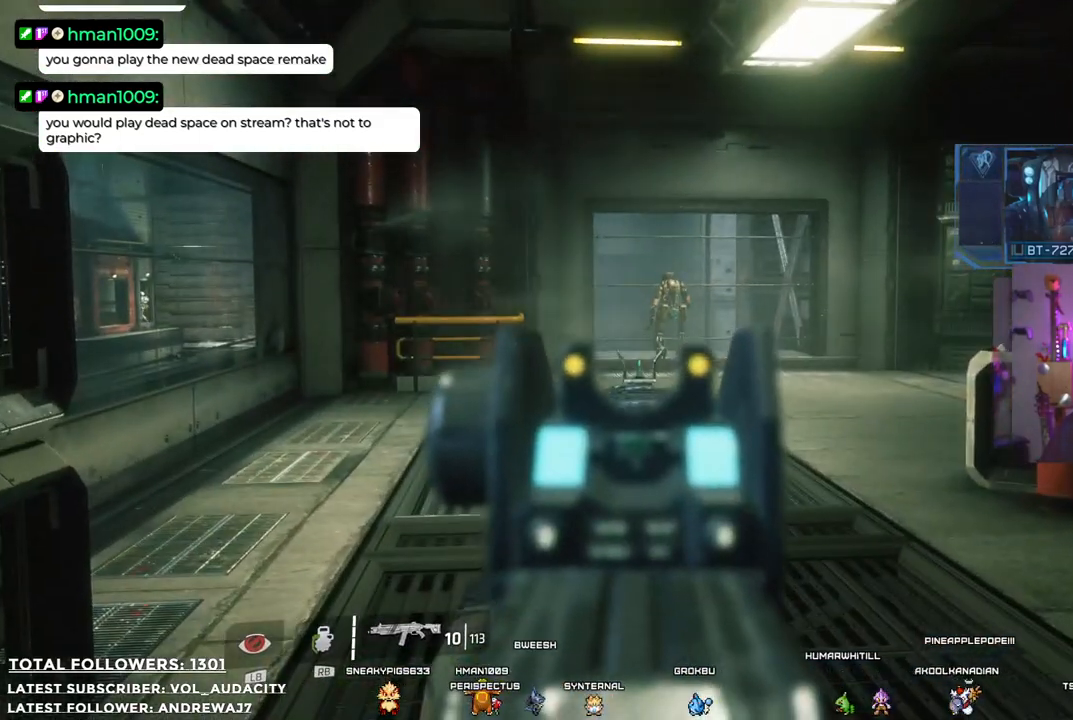
{"buttons": [], "left_stick": "up", "right_stick": "down", "events": [[133, "right_stick", "center"], [283, "L2", "up"], [450, "right_stick", "down"], [501, "left_stick", "up"]]}
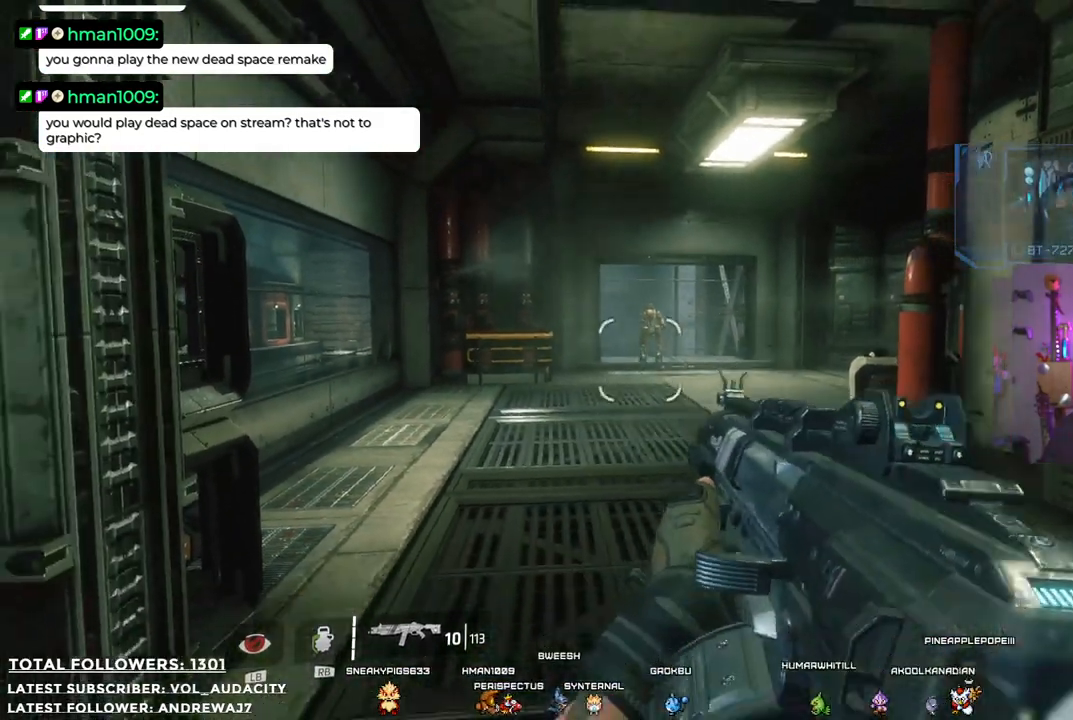
{"buttons": [], "left_stick": "up", "right_stick": "center", "events": [[167, "right_stick", "center"]]}
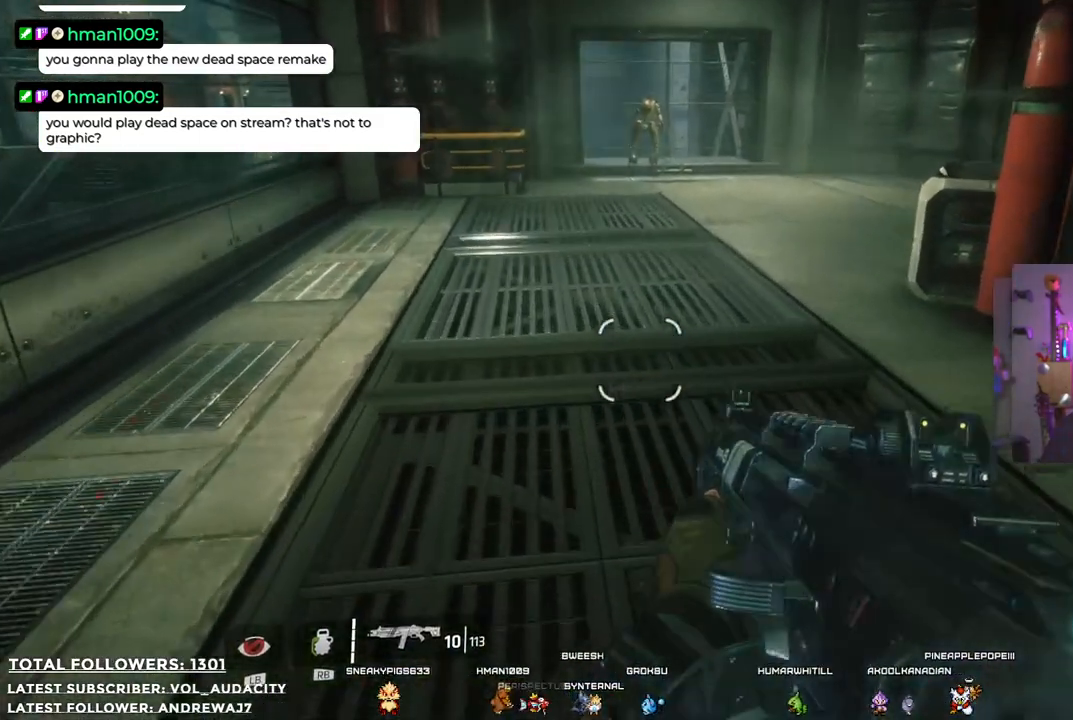
{"buttons": [], "left_stick": "up", "right_stick": "center", "events": []}
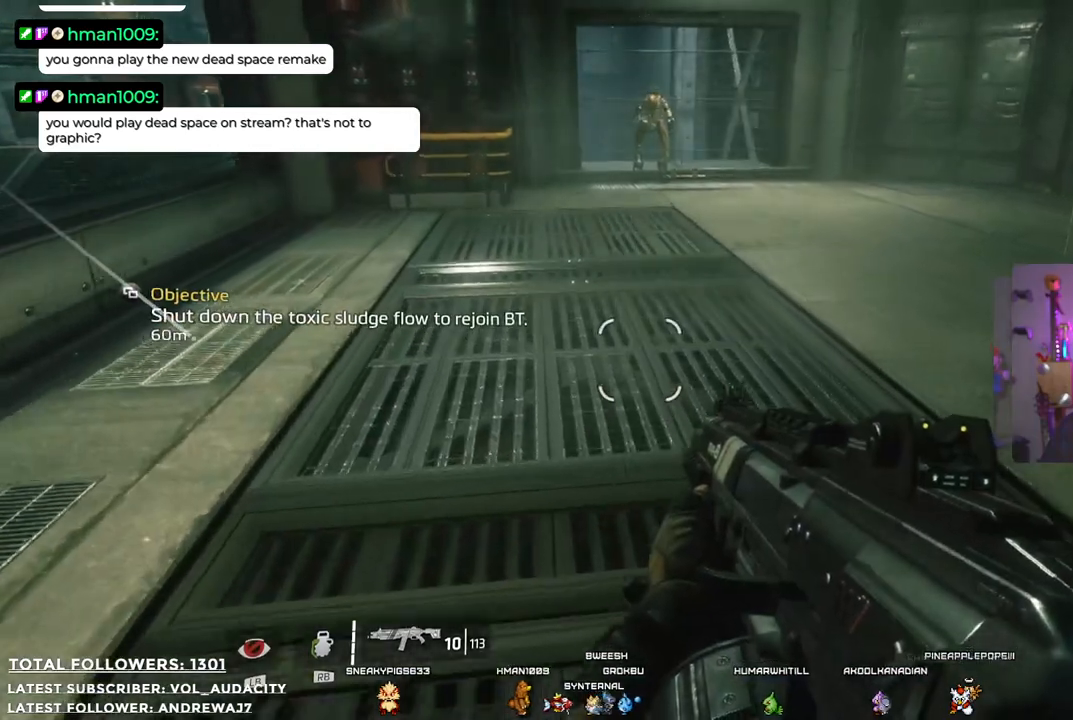
{"buttons": [], "left_stick": "up-left", "right_stick": "right", "events": [[134, "right_stick", "right"], [401, "left_stick", "up-left"]]}
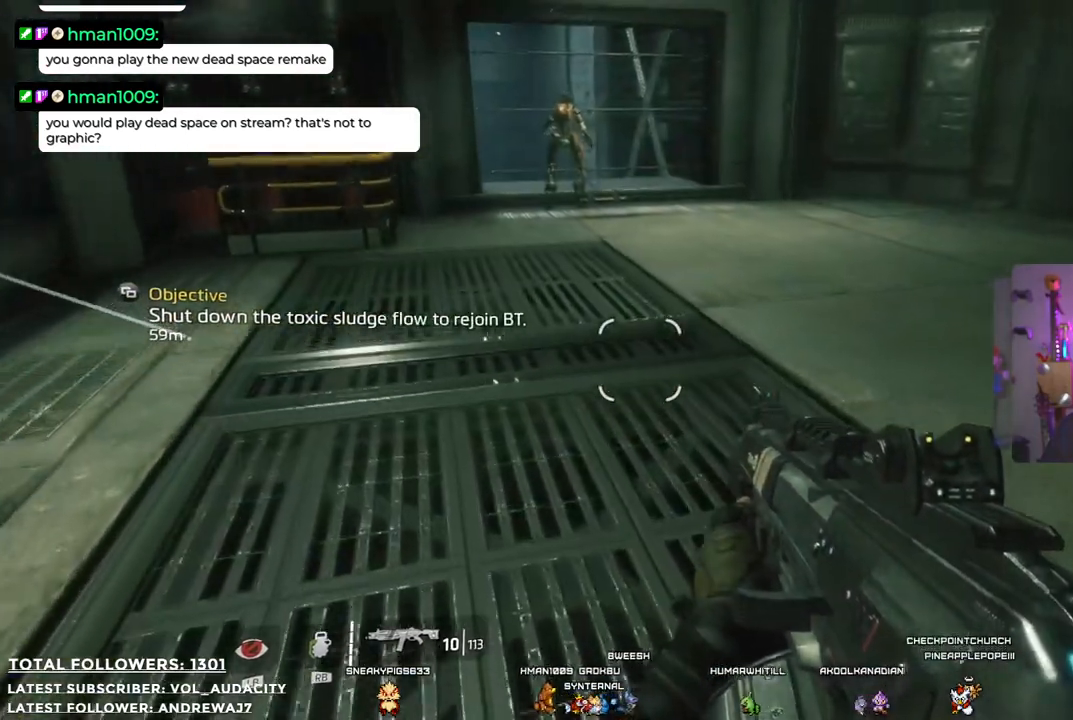
{"buttons": [], "left_stick": "up-left", "right_stick": "right", "events": []}
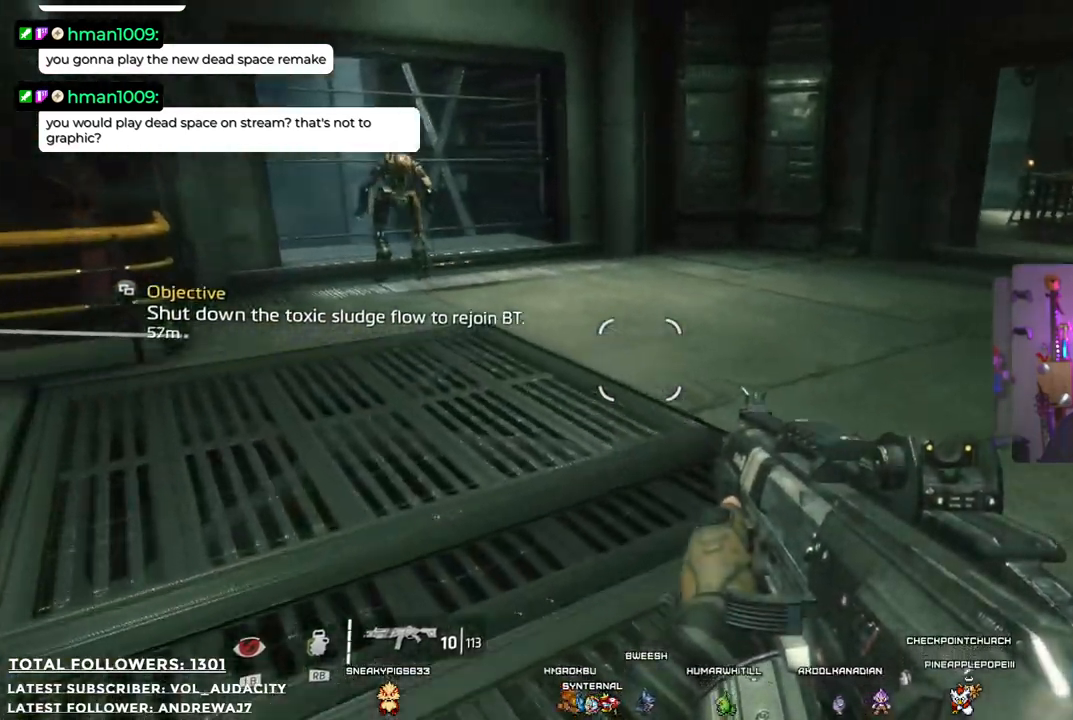
{"buttons": [], "left_stick": "up", "right_stick": "up-right", "events": [[334, "left_stick", "up"], [368, "right_stick", "up-right"]]}
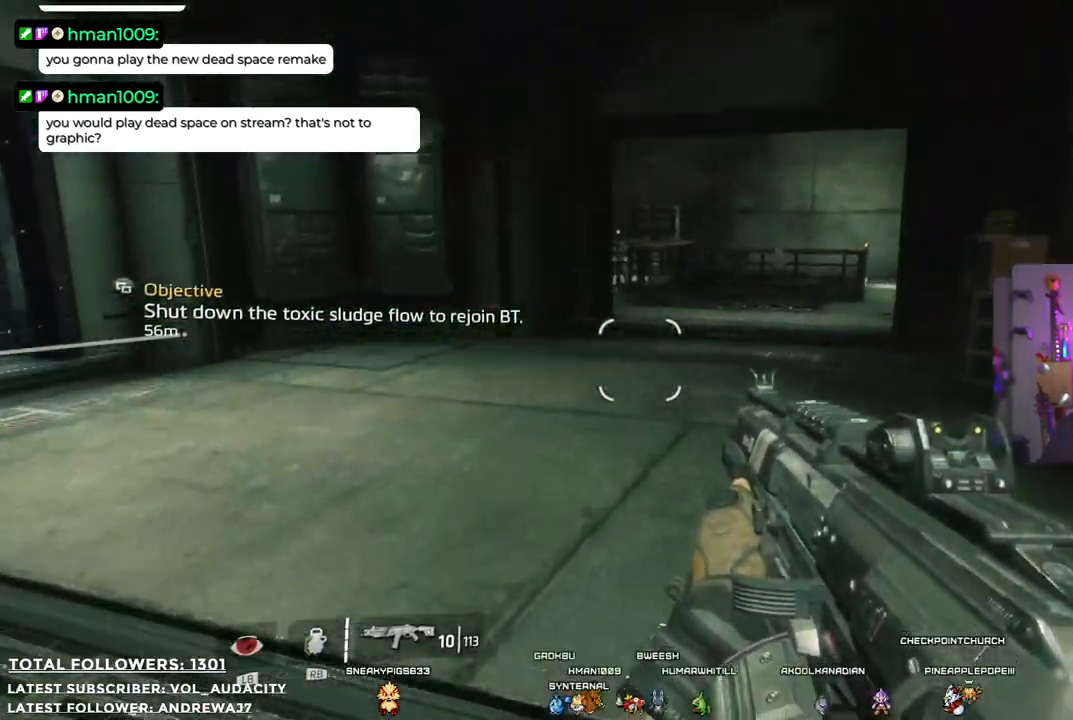
{"buttons": [], "left_stick": "up", "right_stick": "center", "events": [[84, "right_stick", "right"], [317, "right_stick", "center"]]}
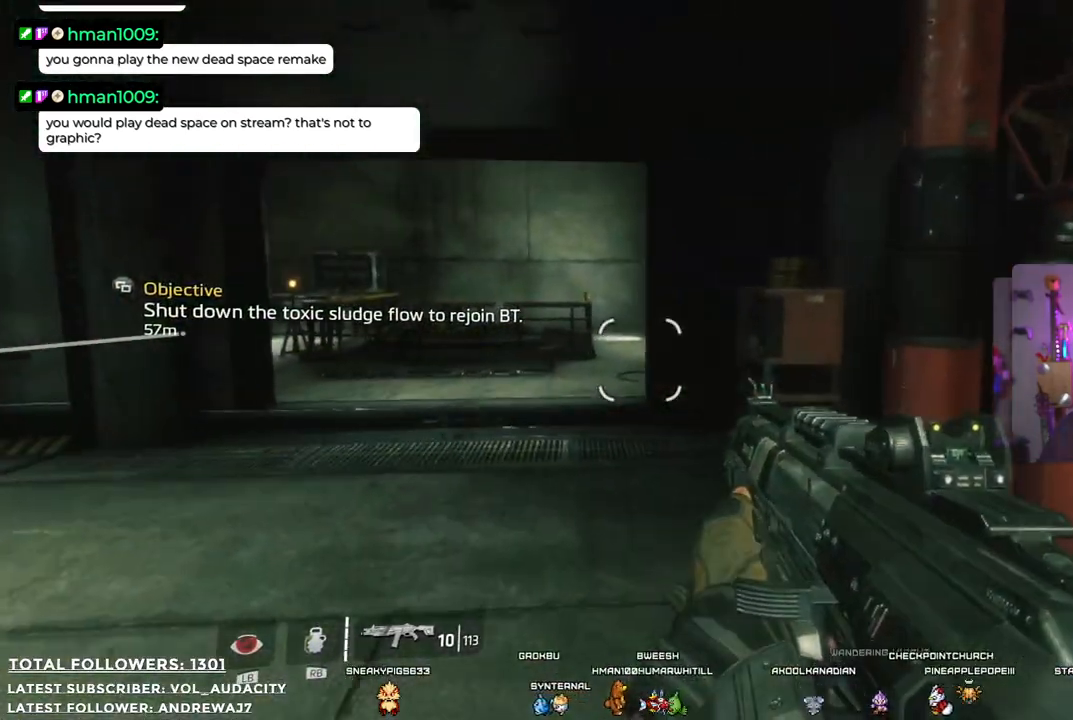
{"buttons": [], "left_stick": "up", "right_stick": "center", "events": []}
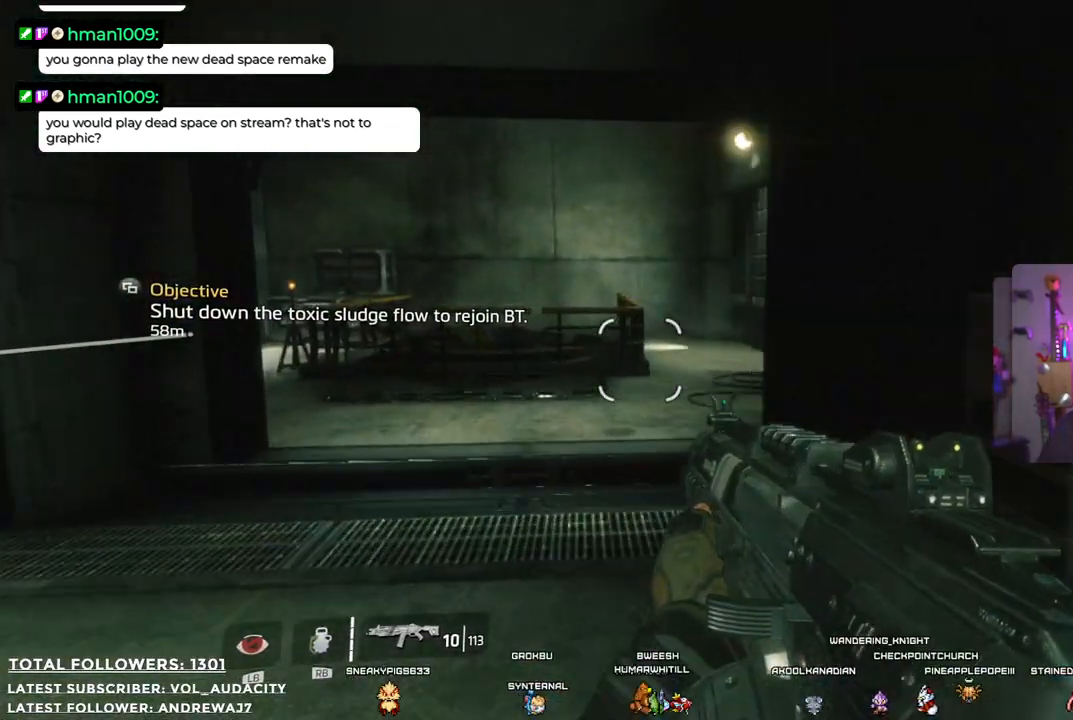
{"buttons": [], "left_stick": "up", "right_stick": "right", "events": [[301, "right_stick", "right"]]}
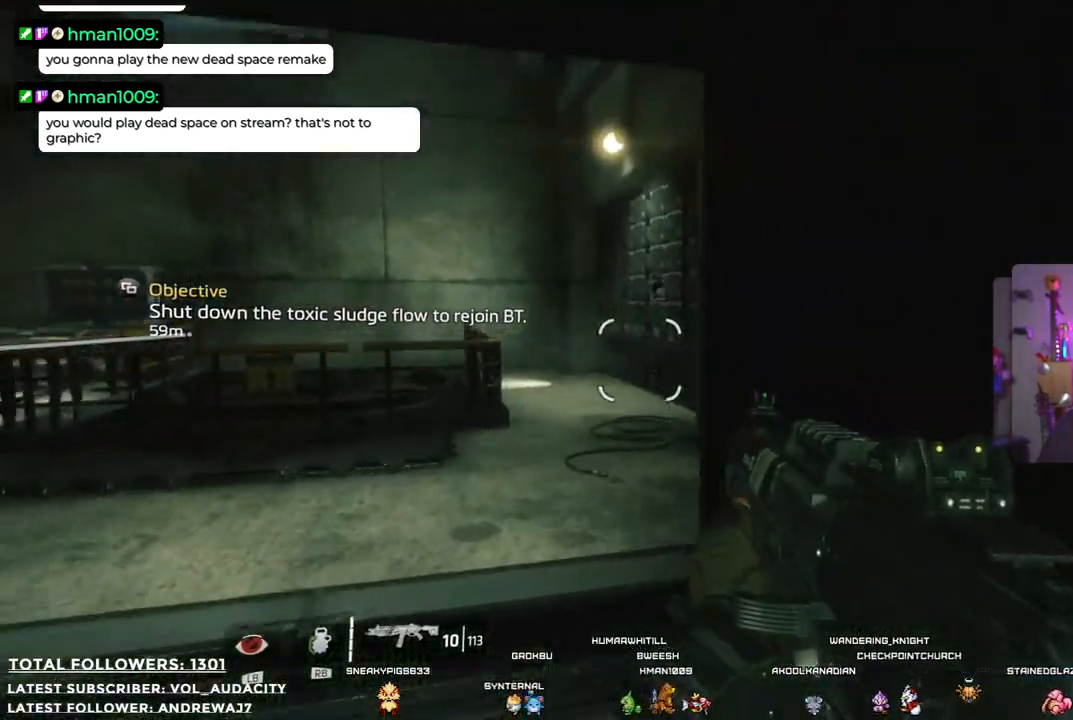
{"buttons": [], "left_stick": "up", "right_stick": "left", "events": [[17, "right_stick", "center"], [468, "right_stick", "left"]]}
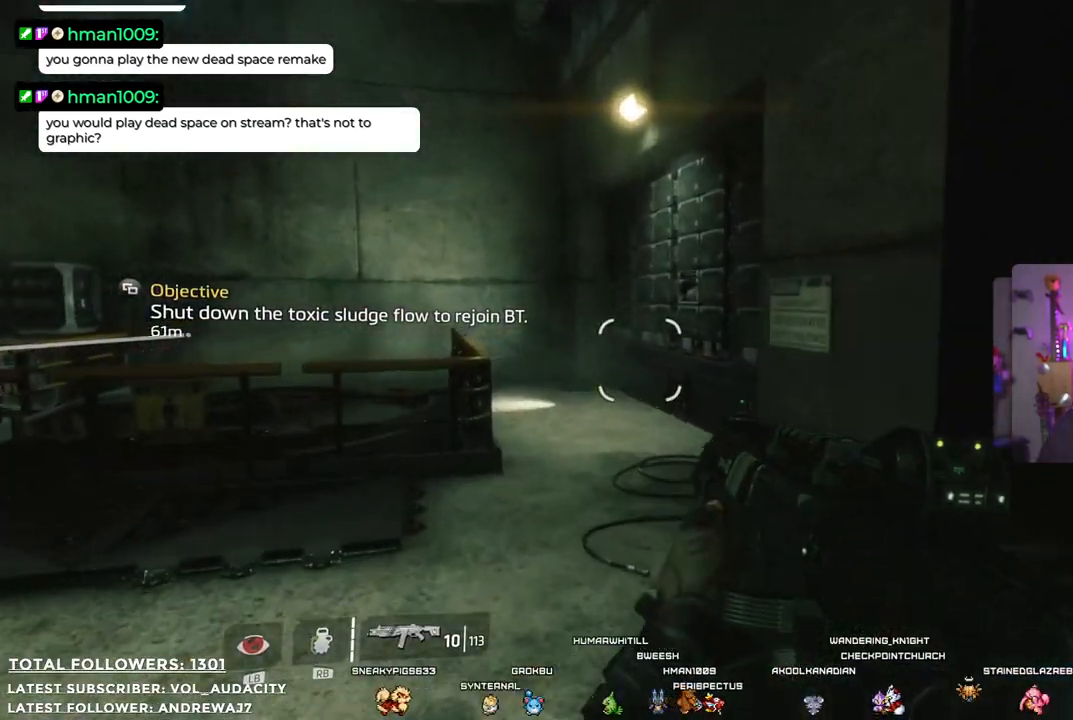
{"buttons": [], "left_stick": "up-right", "right_stick": "center", "events": [[83, "left_stick", "up-right"], [434, "right_stick", "center"]]}
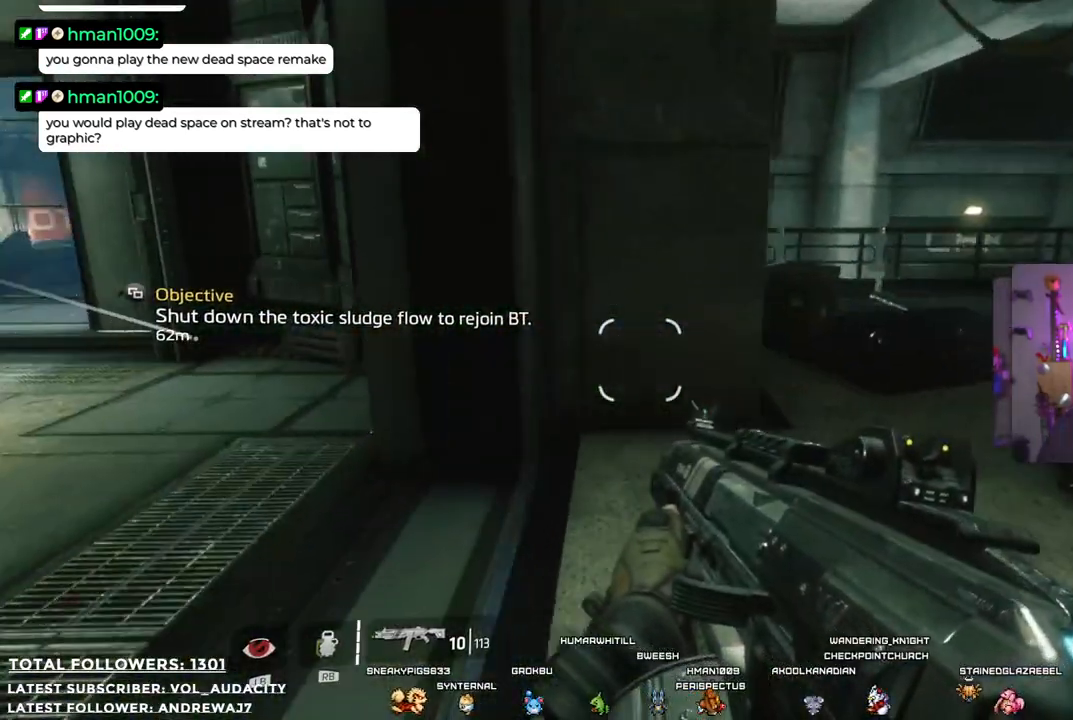
{"buttons": [], "left_stick": "up", "right_stick": "center", "events": [[217, "left_stick", "right"], [501, "left_stick", "up"]]}
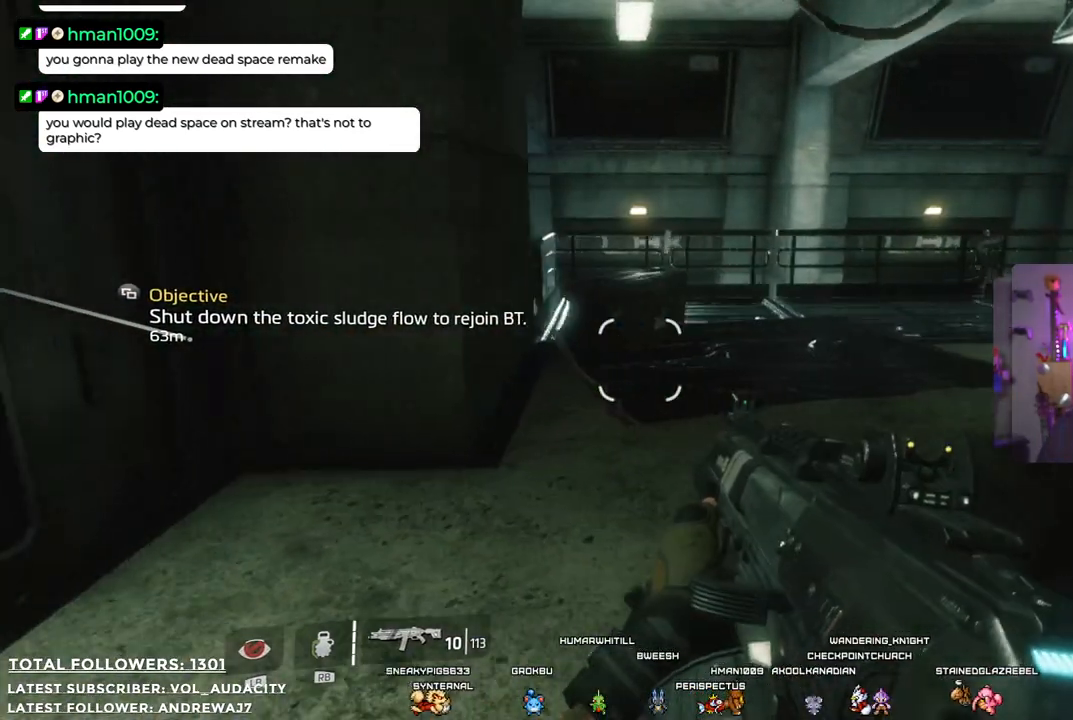
{"buttons": [], "left_stick": "up", "right_stick": "right", "events": [[133, "right_stick", "right"], [300, "L3", "down"], [334, "right_stick", "center"], [484, "L3", "up"], [501, "right_stick", "right"]]}
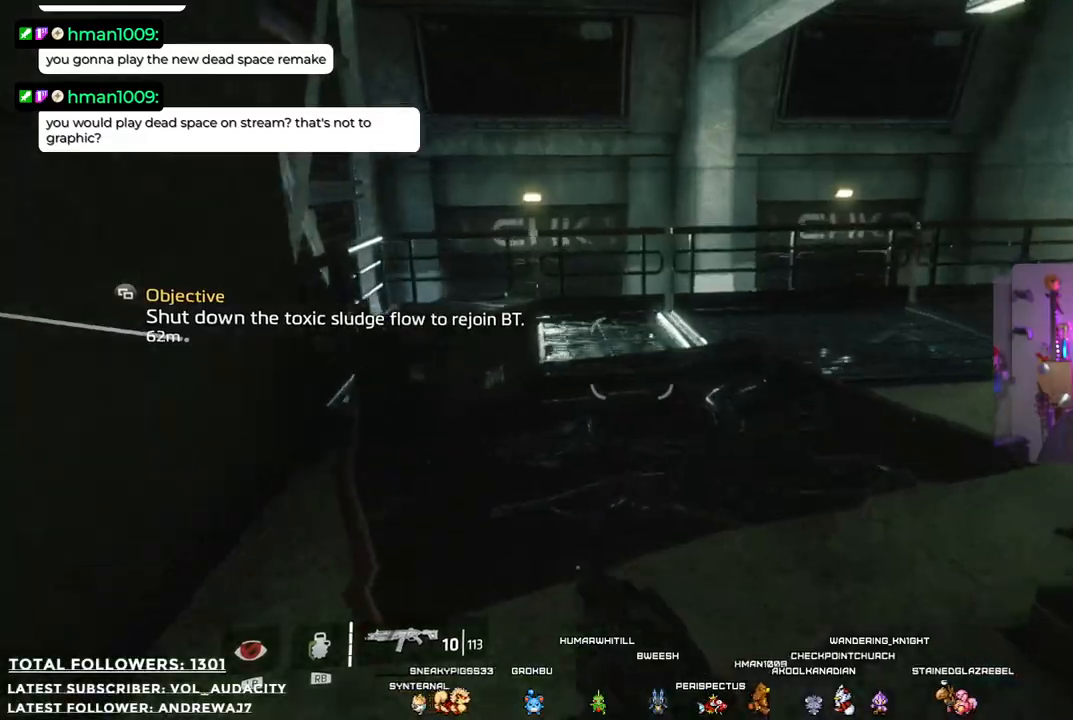
{"buttons": [], "left_stick": "up", "right_stick": "right", "events": []}
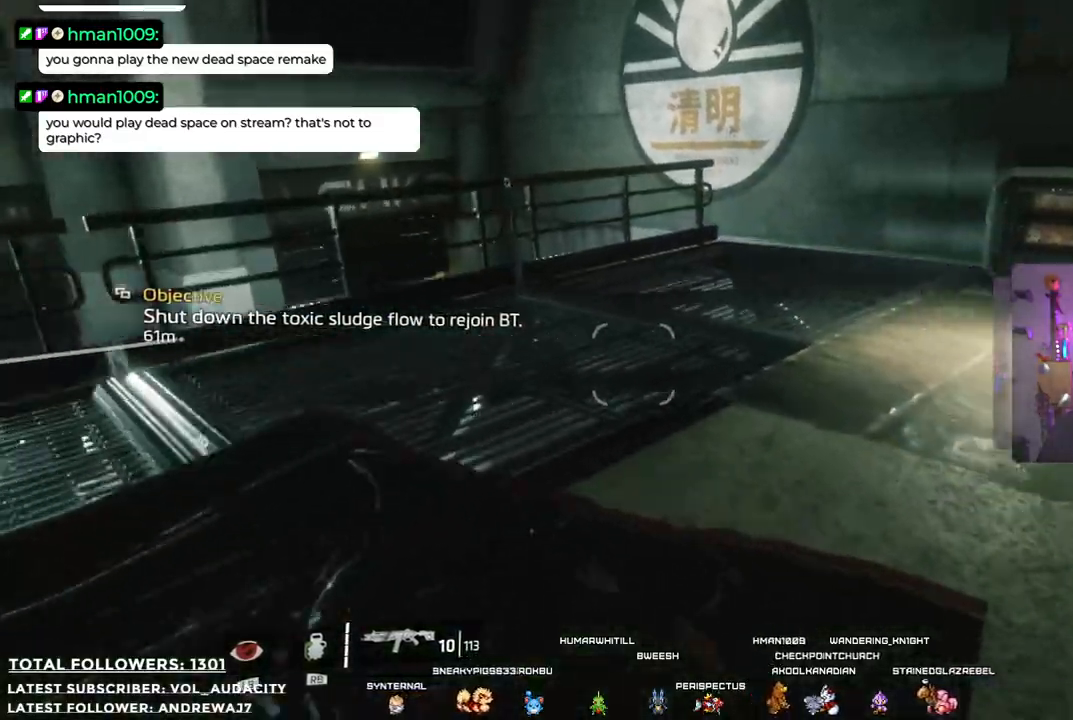
{"buttons": [], "left_stick": "up", "right_stick": "center", "events": [[83, "right_stick", "center"]]}
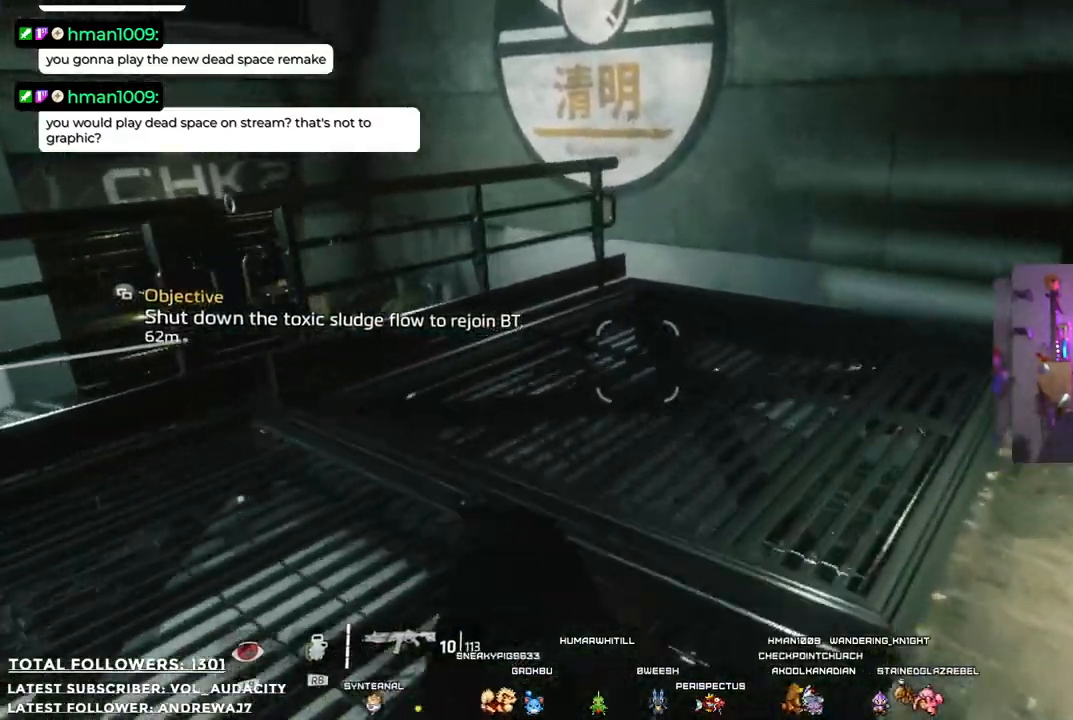
{"buttons": [], "left_stick": "up", "right_stick": "down-left", "events": [[184, "right_stick", "down"], [467, "right_stick", "down-left"]]}
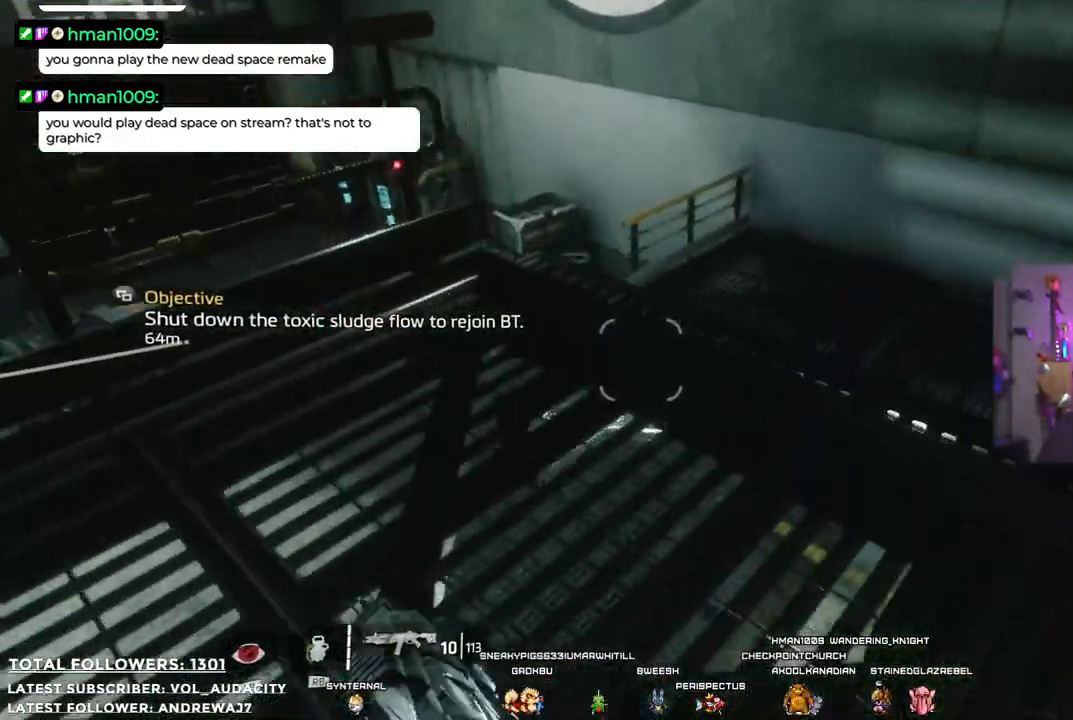
{"buttons": [], "left_stick": "up-right", "right_stick": "center", "events": [[83, "right_stick", "center"], [100, "left_stick", "up-right"]]}